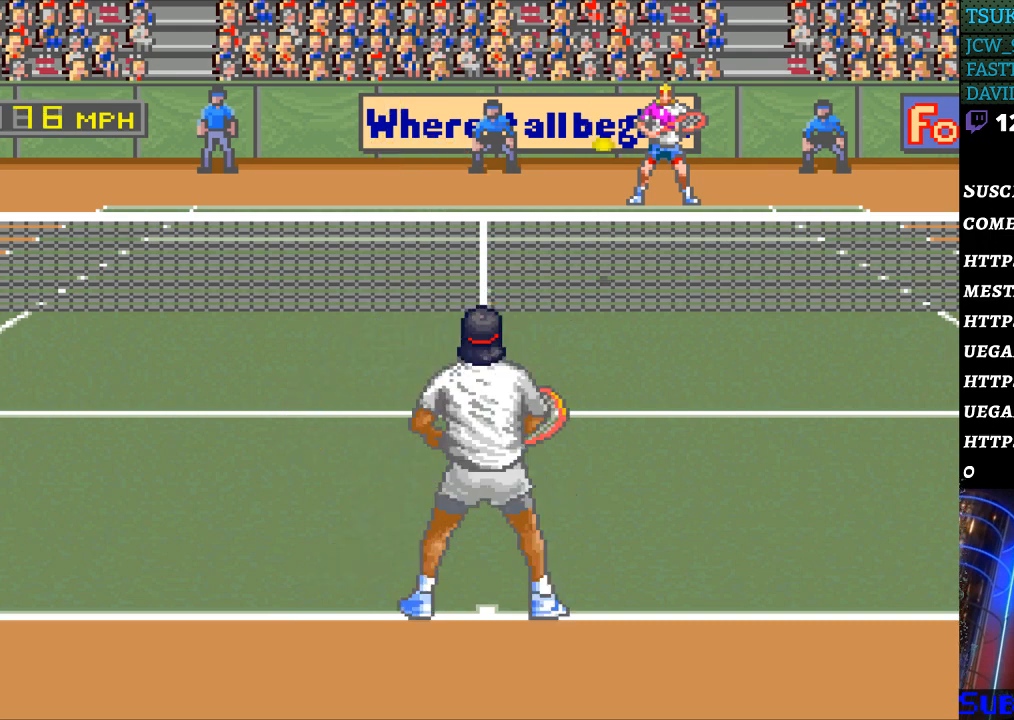
Gameplay with a controller (Nintendo layout); each line is a JSON object with the inputs held at the frame after it. "events" lists button and stick changes between this image and that frame as [ms after this image, input, new state], when the widget could be followed in between. Not read: L3 R3.
{"buttons": [], "events": [[67, "DPAD_RIGHT", "up"], [233, "B", "down"], [333, "B", "up"]]}
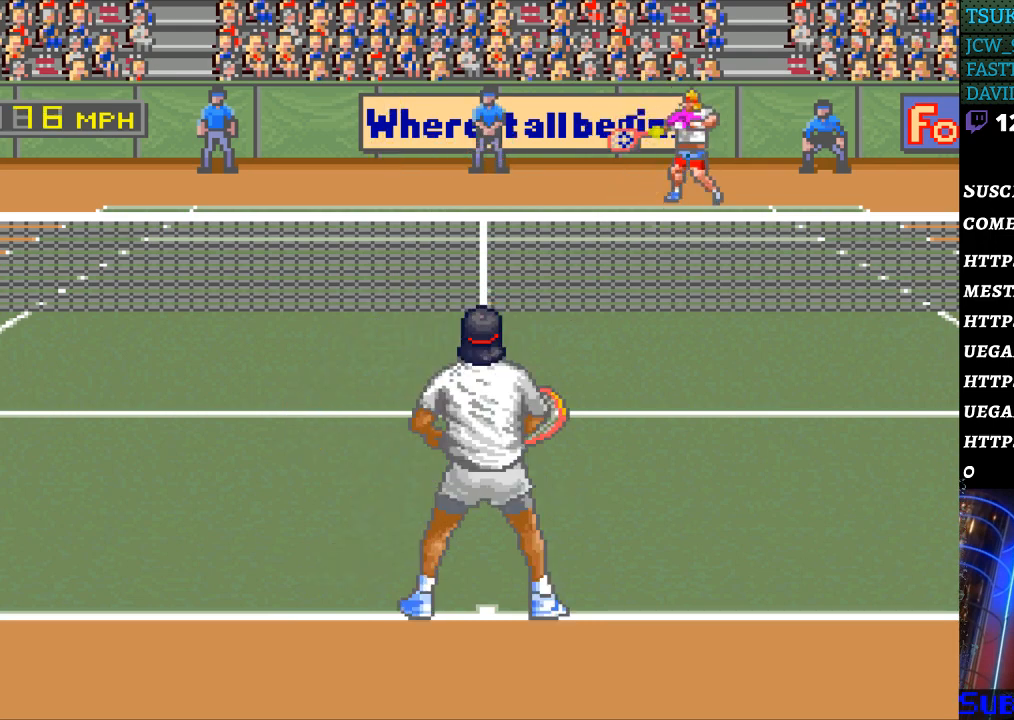
{"buttons": ["DPAD_LEFT"], "events": [[167, "DPAD_LEFT", "down"]]}
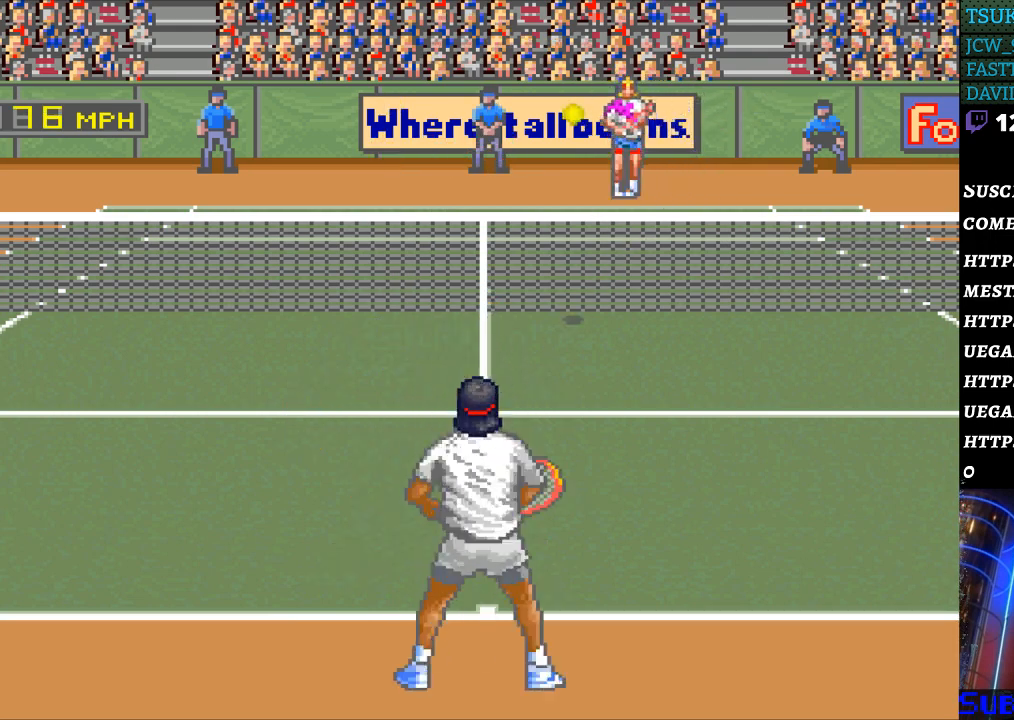
{"buttons": ["DPAD_LEFT"], "events": []}
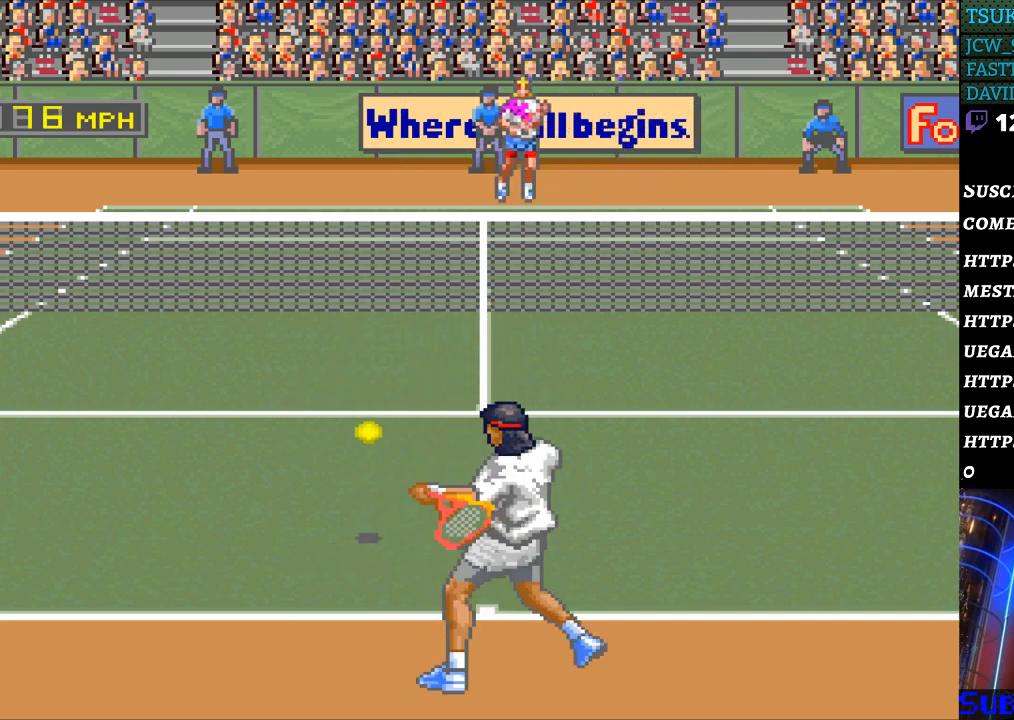
{"buttons": ["DPAD_LEFT"], "events": [[33, "DPAD_LEFT", "up"], [200, "DPAD_LEFT", "down"]]}
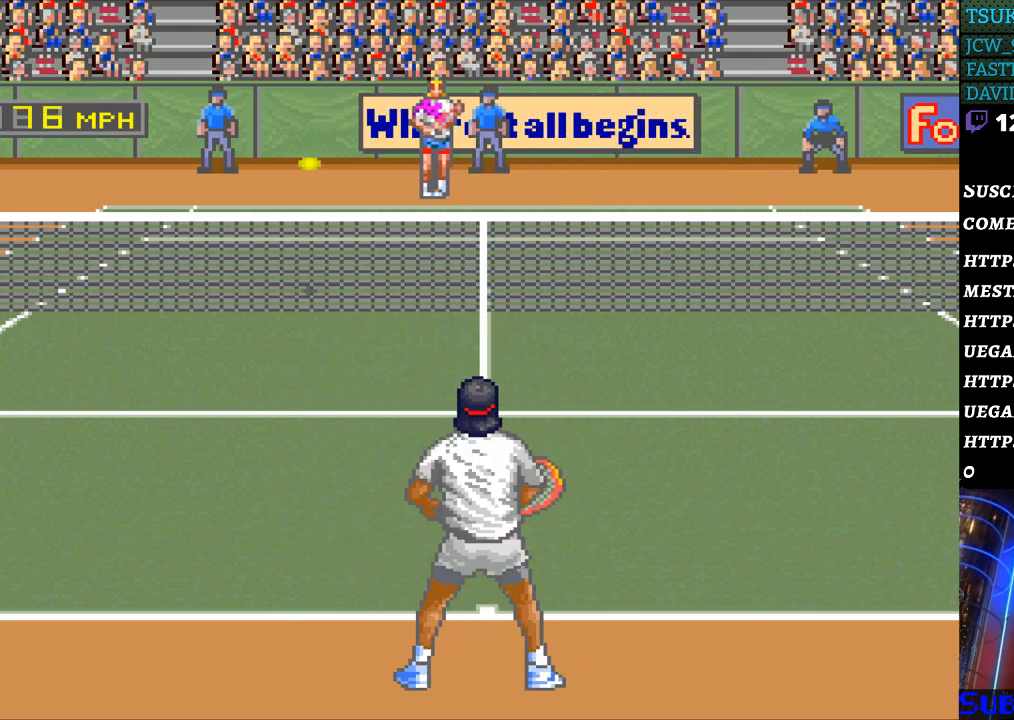
{"buttons": [], "events": [[333, "DPAD_LEFT", "up"], [400, "B", "down"], [467, "B", "up"]]}
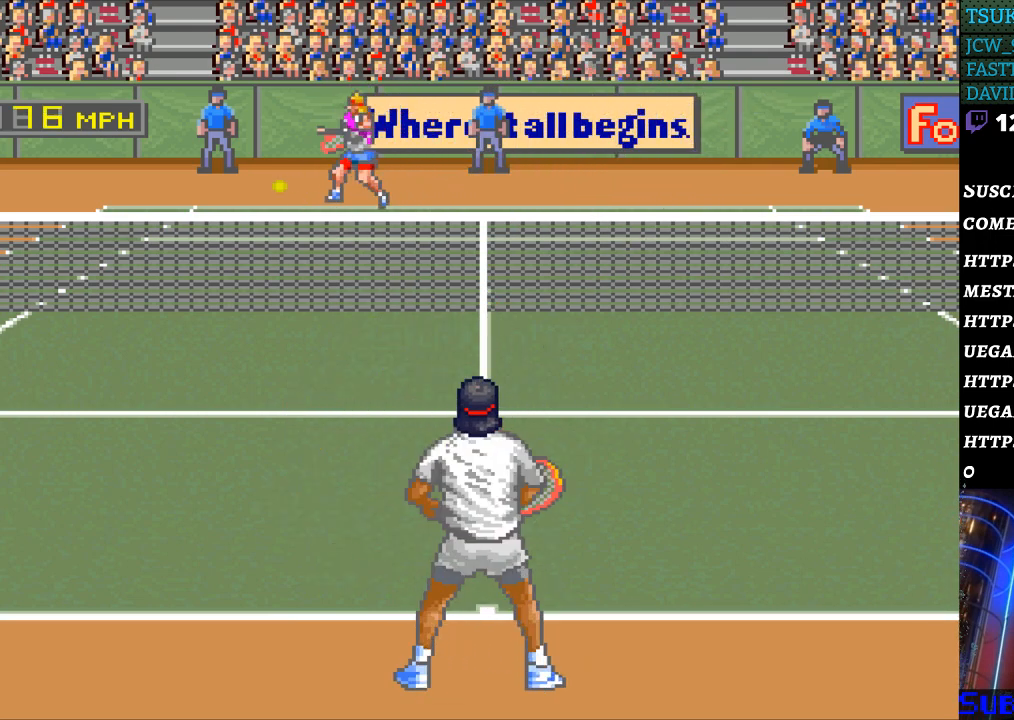
{"buttons": [], "events": []}
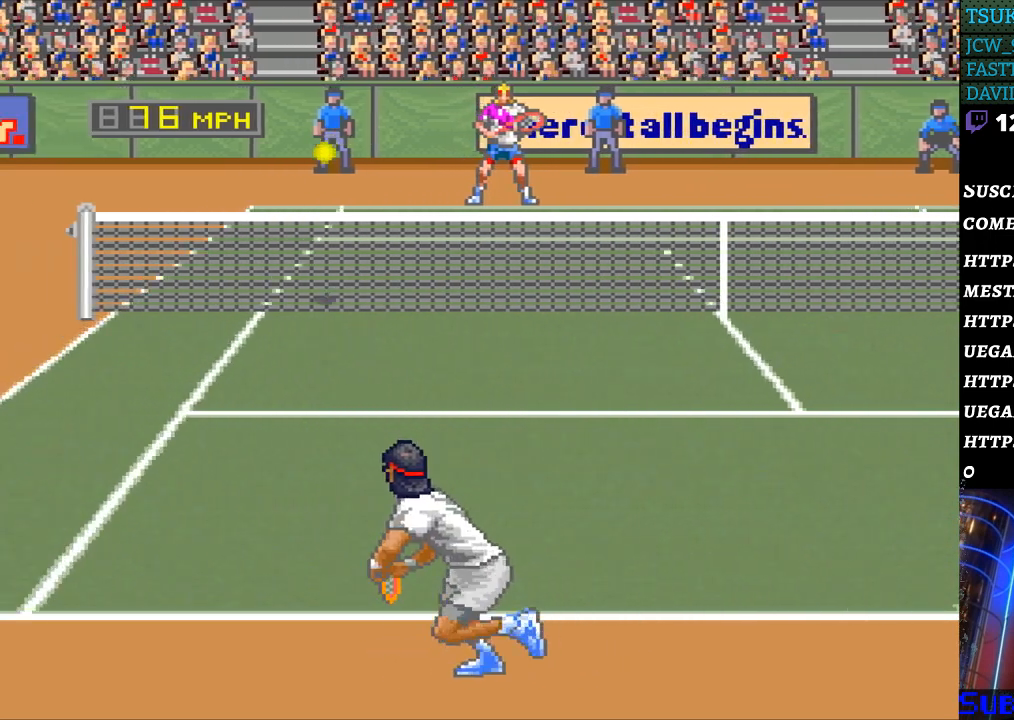
{"buttons": [], "events": []}
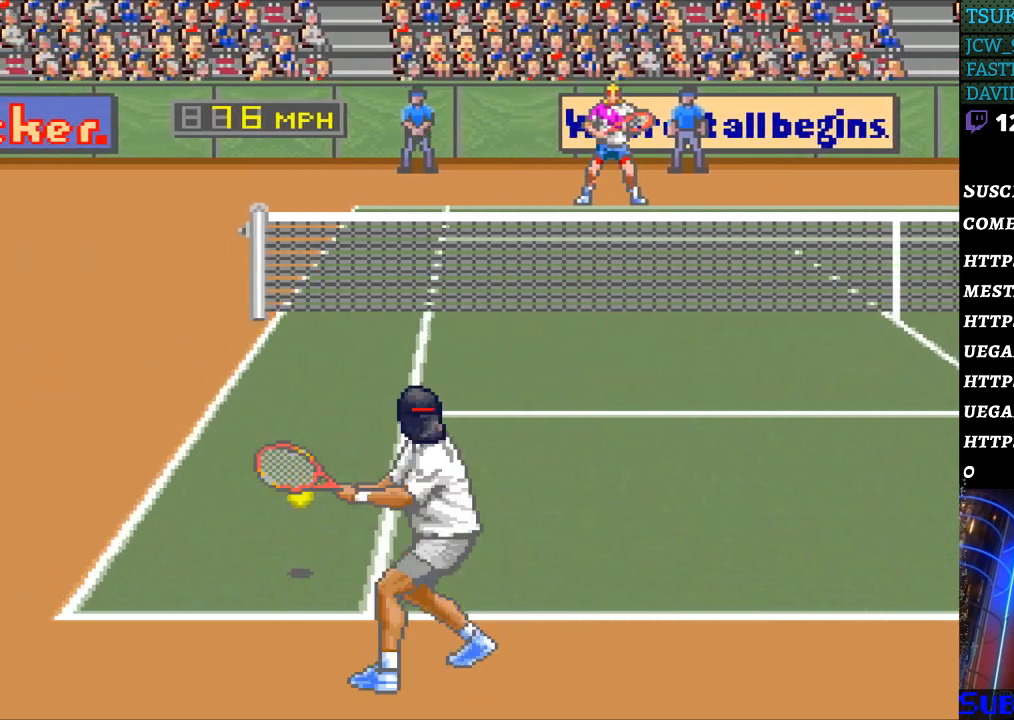
{"buttons": ["DPAD_LEFT"], "events": [[333, "DPAD_LEFT", "down"]]}
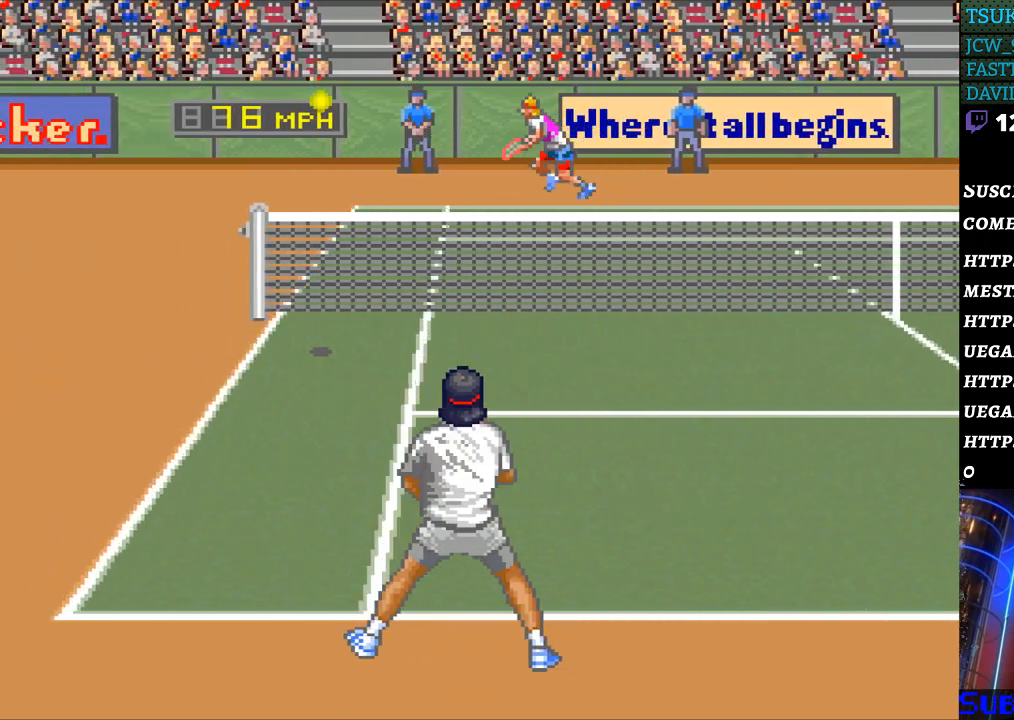
{"buttons": ["DPAD_RIGHT"], "events": [[300, "DPAD_LEFT", "up"], [500, "DPAD_RIGHT", "down"]]}
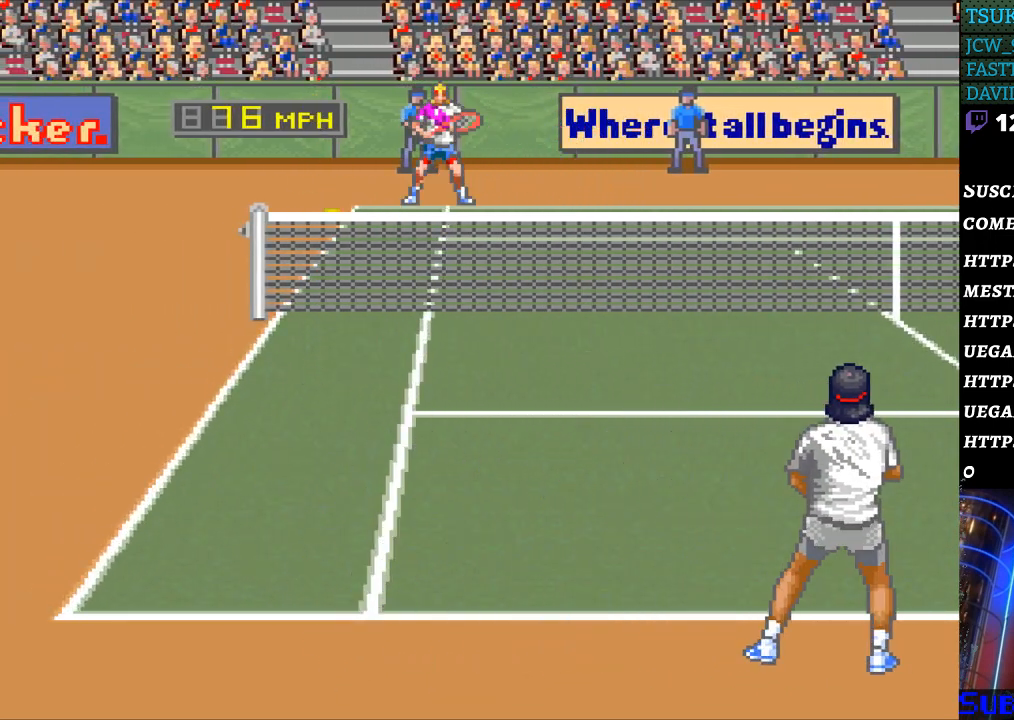
{"buttons": [], "events": [[100, "DPAD_RIGHT", "up"], [200, "DPAD_RIGHT", "down"], [300, "DPAD_RIGHT", "up"]]}
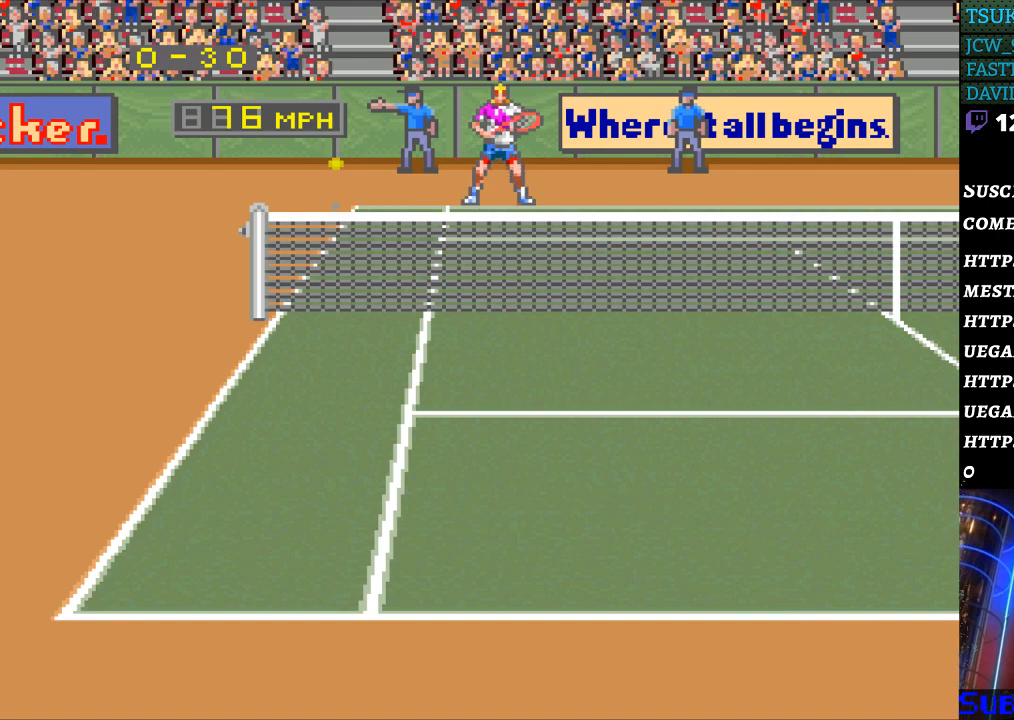
{"buttons": [], "events": [[233, "DPAD_RIGHT", "down"], [333, "DPAD_RIGHT", "up"], [433, "DPAD_RIGHT", "down"], [500, "DPAD_RIGHT", "up"]]}
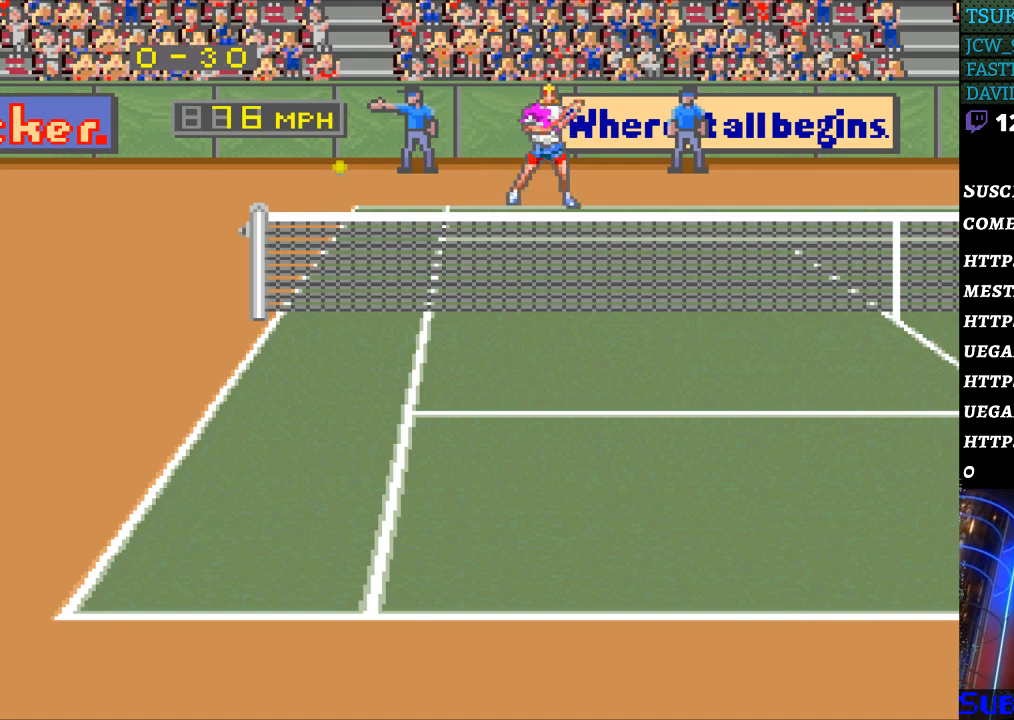
{"buttons": ["DPAD_RIGHT"], "events": [[100, "DPAD_RIGHT", "down"], [167, "DPAD_RIGHT", "up"], [267, "DPAD_RIGHT", "down"], [367, "DPAD_RIGHT", "up"], [500, "DPAD_RIGHT", "down"]]}
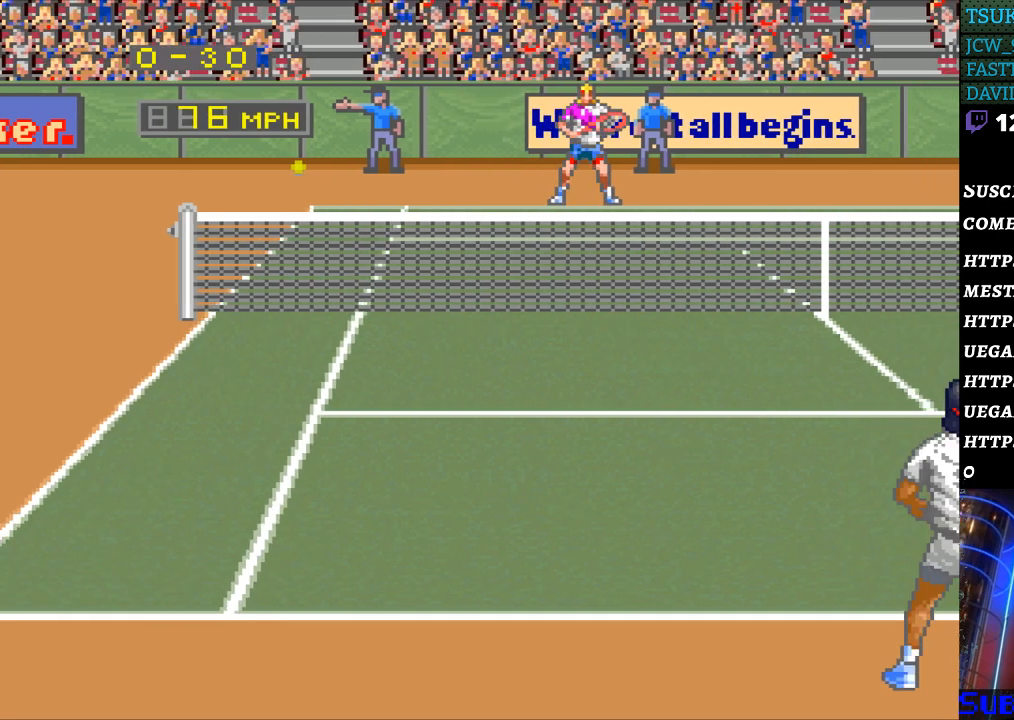
{"buttons": [], "events": [[100, "DPAD_RIGHT", "up"], [167, "DPAD_RIGHT", "down"], [267, "DPAD_RIGHT", "up"], [333, "DPAD_RIGHT", "down"], [467, "DPAD_RIGHT", "up"]]}
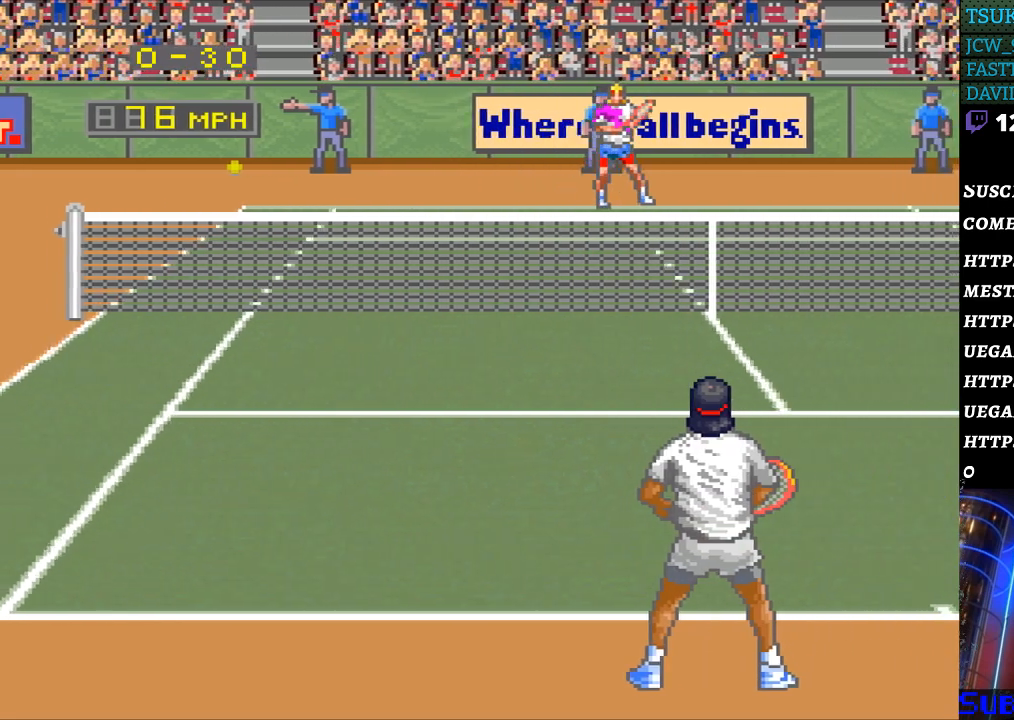
{"buttons": ["DPAD_LEFT"], "events": [[67, "DPAD_LEFT", "down"], [167, "DPAD_LEFT", "up"], [267, "DPAD_LEFT", "down"], [333, "DPAD_LEFT", "up"], [400, "DPAD_LEFT", "down"]]}
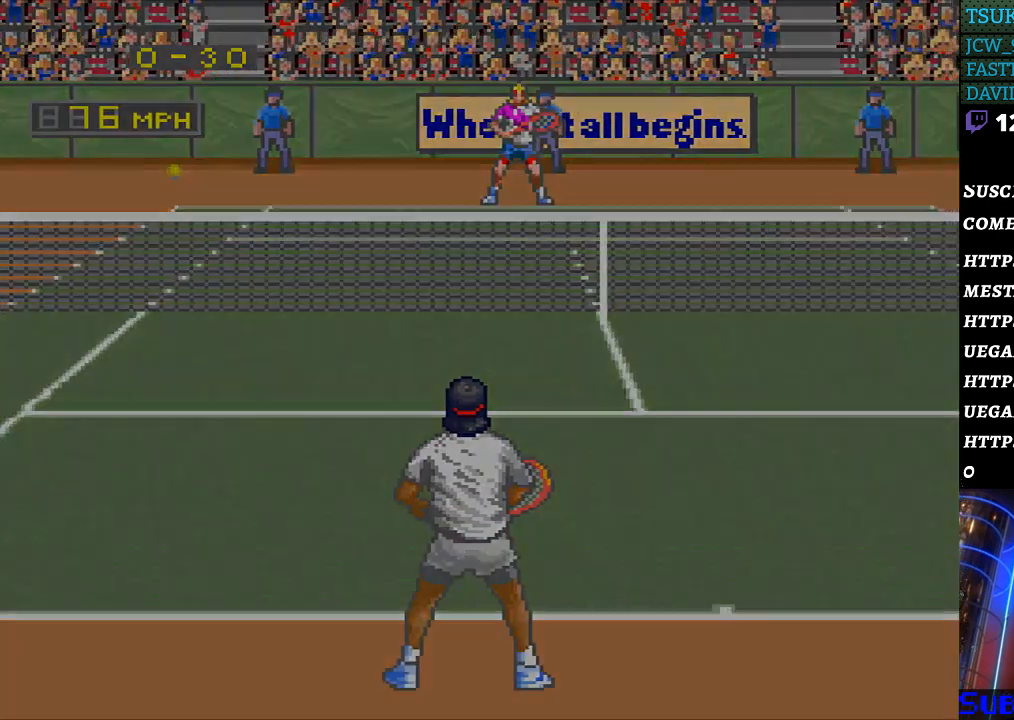
{"buttons": [], "events": [[67, "DPAD_LEFT", "up"]]}
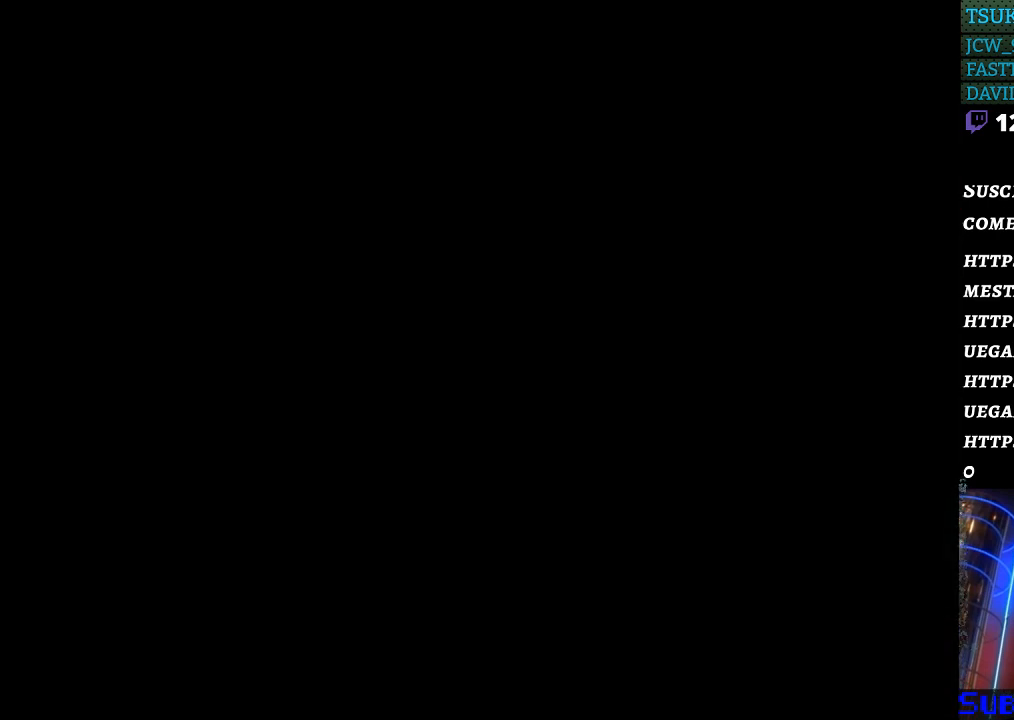
{"buttons": [], "events": []}
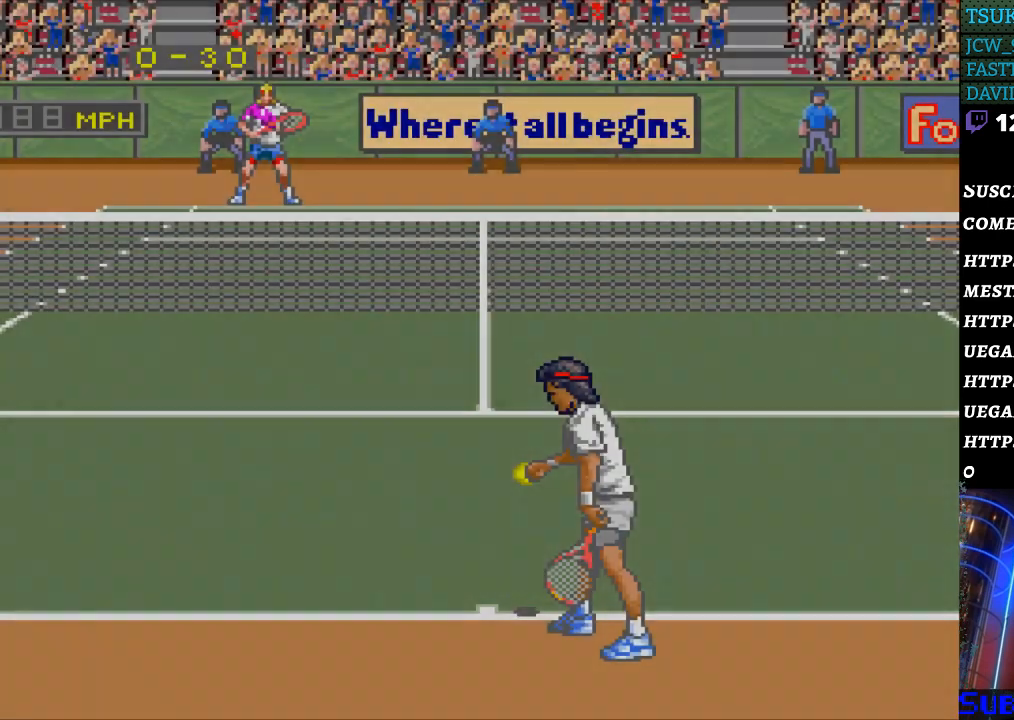
{"buttons": [], "events": []}
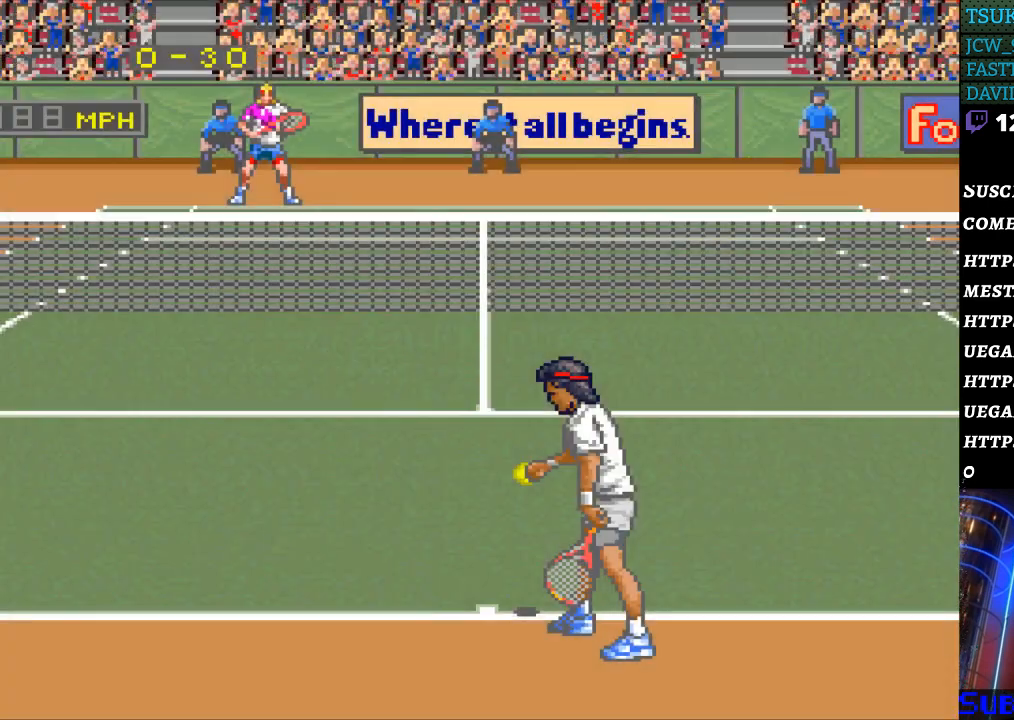
{"buttons": [], "events": [[267, "DPAD_RIGHT", "down"], [367, "DPAD_RIGHT", "up"]]}
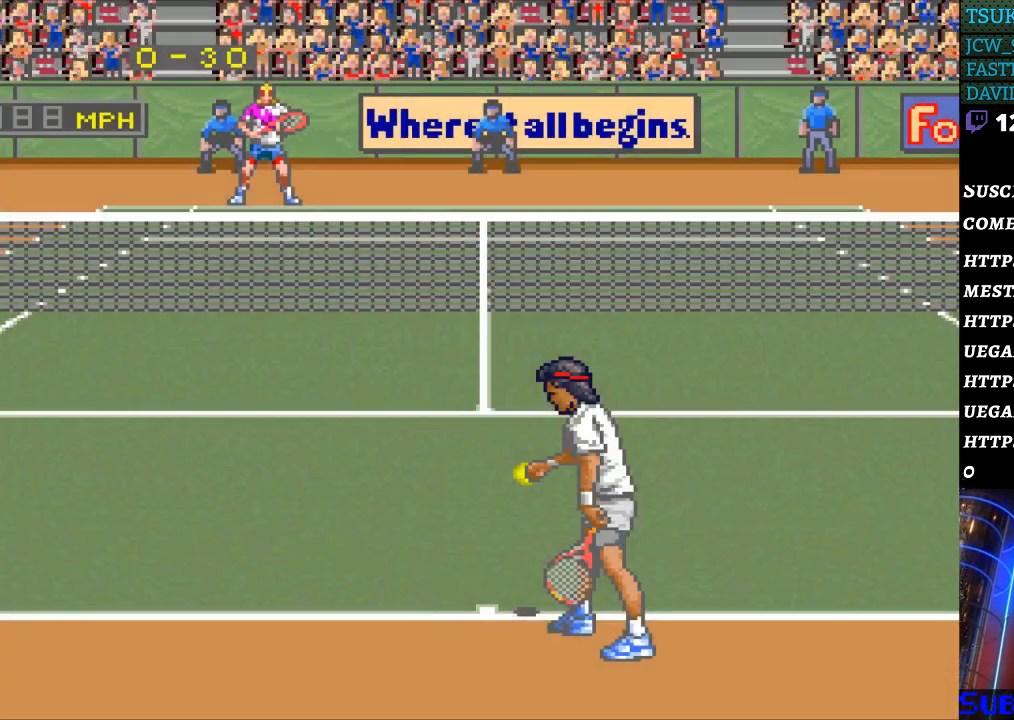
{"buttons": ["DPAD_RIGHT"], "events": [[33, "DPAD_RIGHT", "down"], [133, "DPAD_RIGHT", "up"], [300, "DPAD_RIGHT", "down"], [400, "DPAD_RIGHT", "up"], [500, "DPAD_RIGHT", "down"]]}
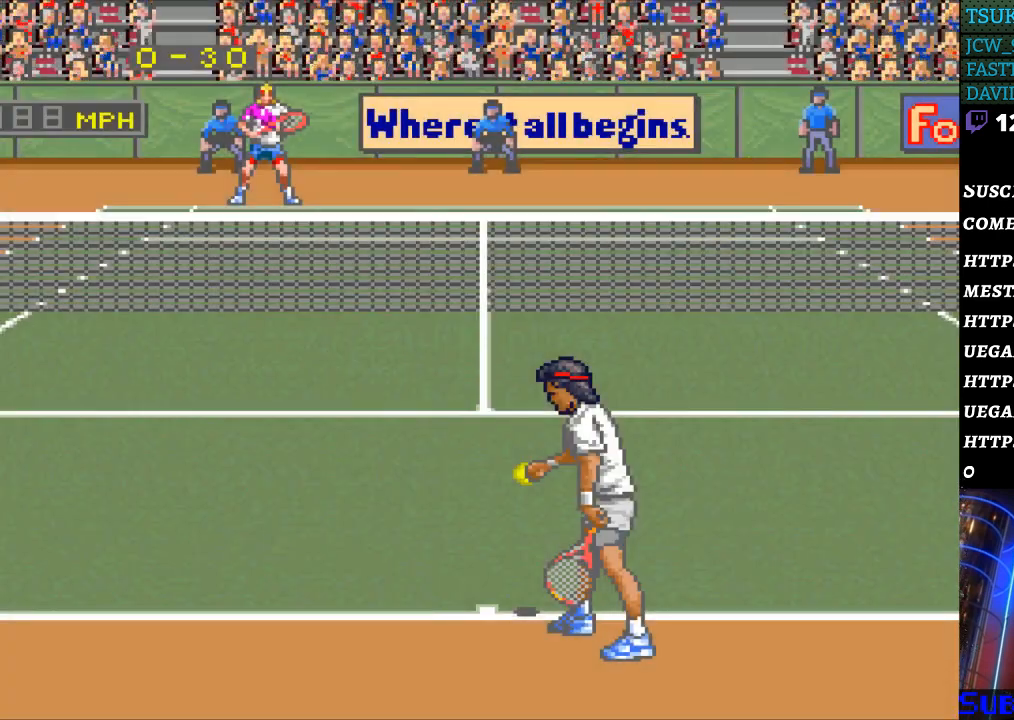
{"buttons": ["DPAD_LEFT"], "events": [[100, "DPAD_RIGHT", "up"], [167, "DPAD_RIGHT", "down"], [267, "DPAD_RIGHT", "up"], [433, "DPAD_LEFT", "down"]]}
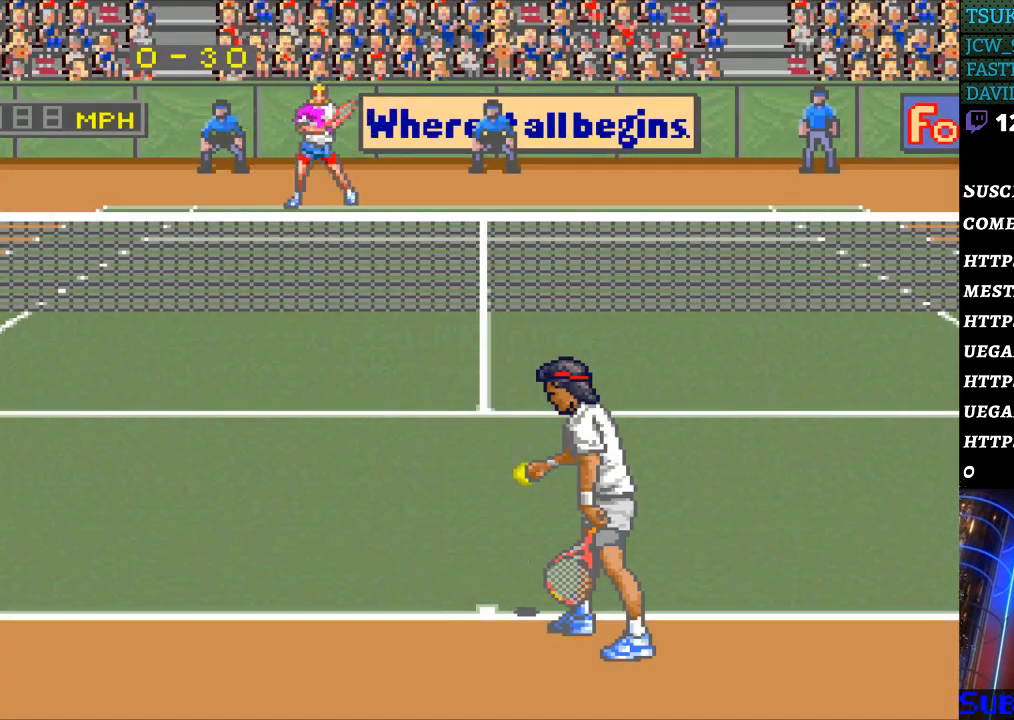
{"buttons": [], "events": [[33, "DPAD_LEFT", "up"], [100, "DPAD_LEFT", "down"], [200, "DPAD_LEFT", "up"], [400, "DPAD_RIGHT", "down"], [467, "DPAD_RIGHT", "up"]]}
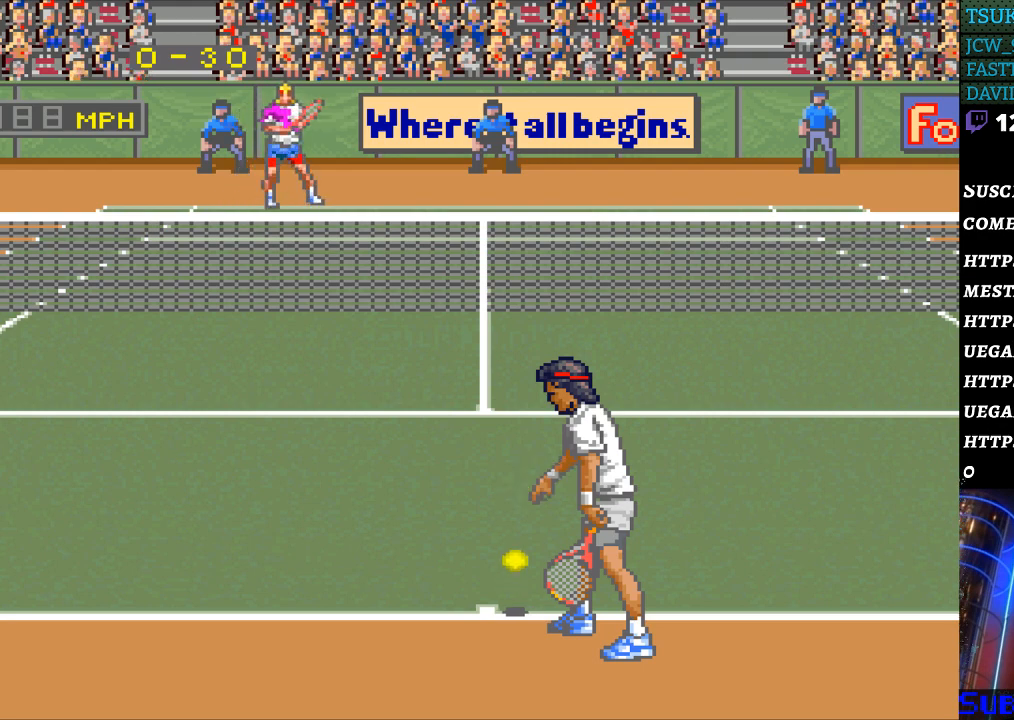
{"buttons": ["DPAD_LEFT"], "events": [[67, "DPAD_RIGHT", "down"], [167, "DPAD_RIGHT", "up"], [233, "DPAD_RIGHT", "down"], [333, "DPAD_RIGHT", "up"], [500, "DPAD_LEFT", "down"]]}
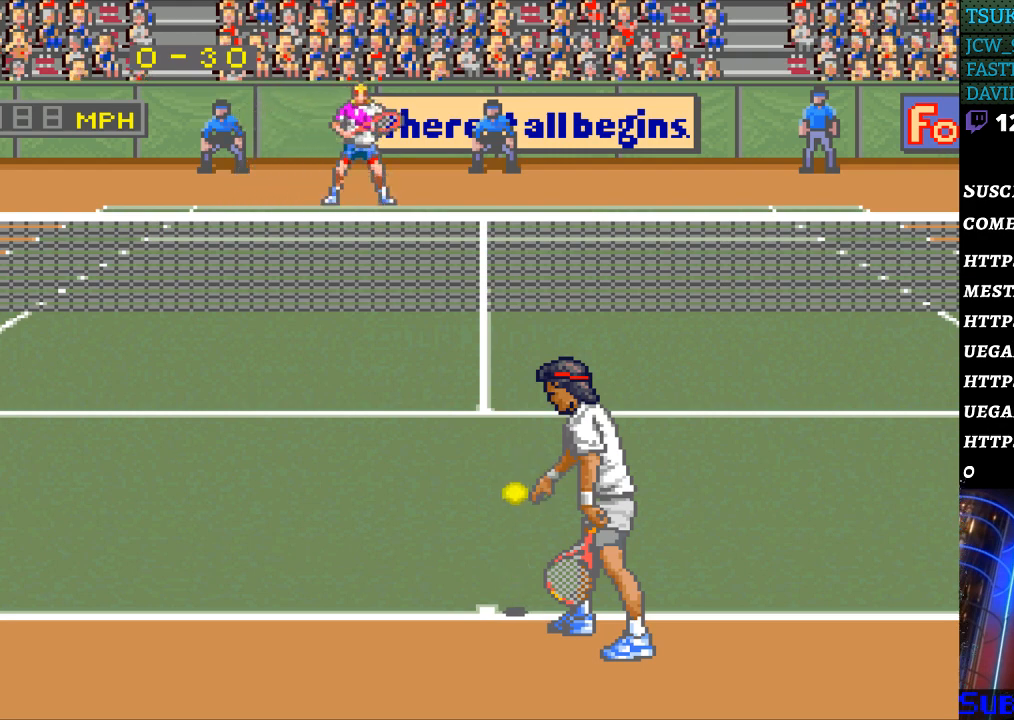
{"buttons": [], "events": [[100, "DPAD_LEFT", "up"], [200, "DPAD_LEFT", "down"], [300, "DPAD_LEFT", "up"]]}
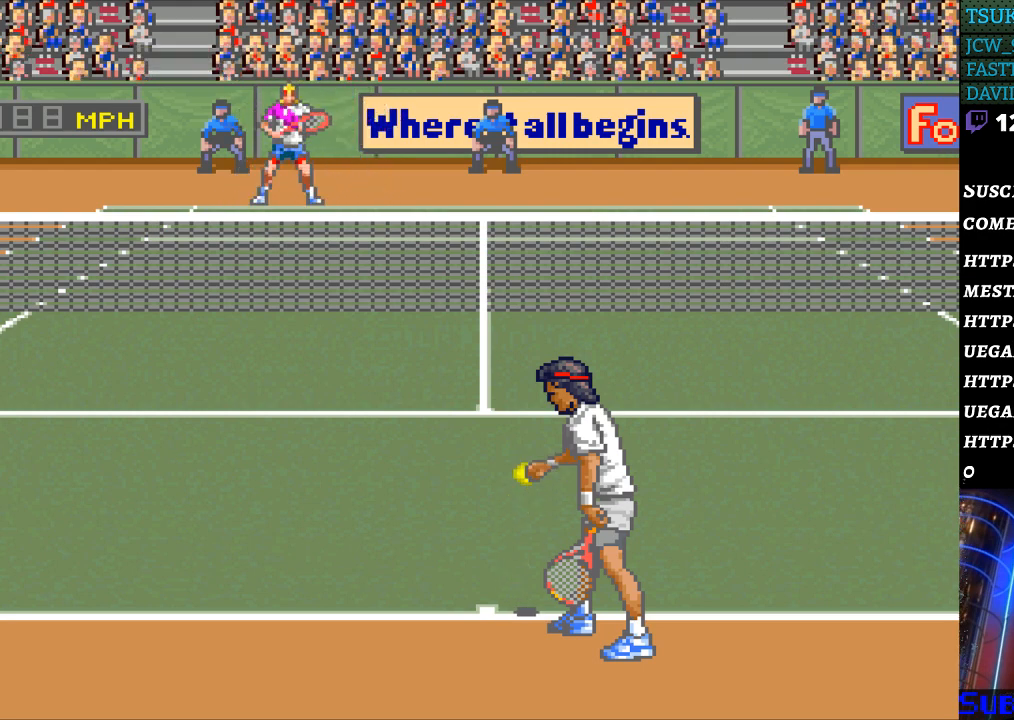
{"buttons": [], "events": [[33, "DPAD_RIGHT", "down"], [100, "DPAD_RIGHT", "up"], [200, "DPAD_RIGHT", "down"], [267, "DPAD_RIGHT", "up"], [333, "DPAD_RIGHT", "down"], [433, "DPAD_RIGHT", "up"]]}
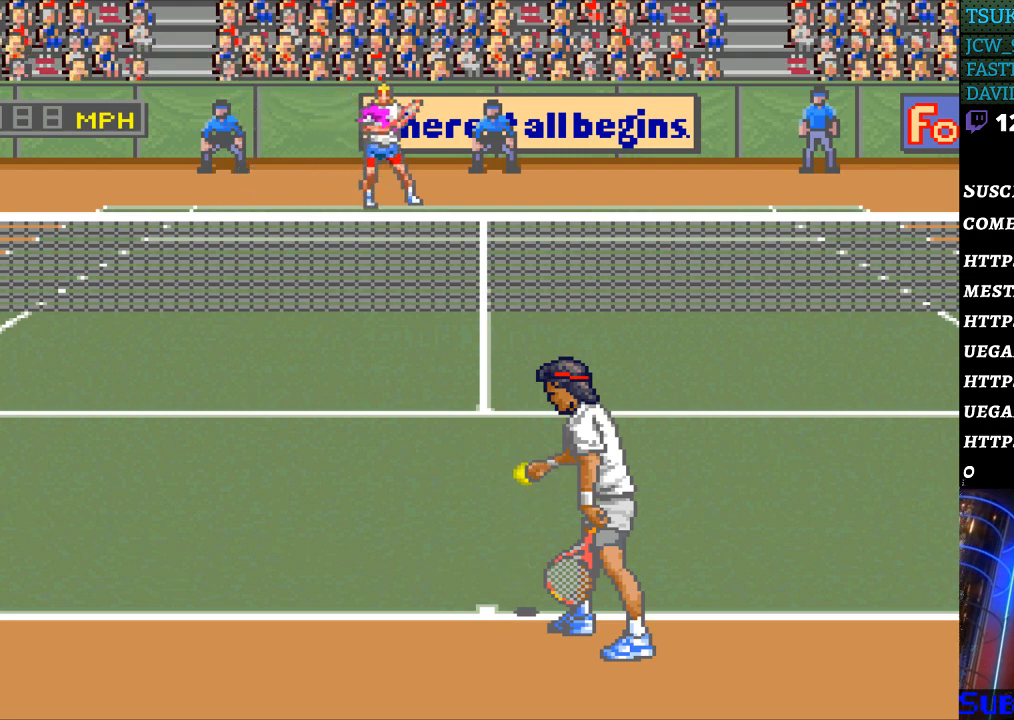
{"buttons": [], "events": [[67, "DPAD_LEFT", "down"], [167, "DPAD_LEFT", "up"], [233, "DPAD_LEFT", "down"], [367, "DPAD_LEFT", "up"]]}
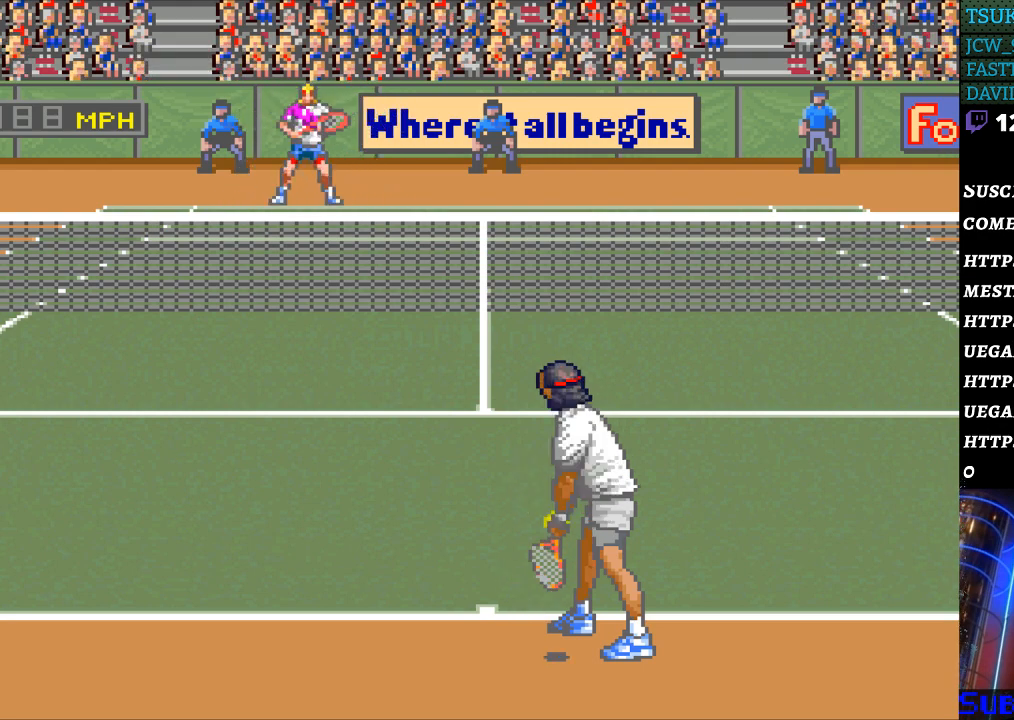
{"buttons": [], "events": [[133, "DPAD_RIGHT", "down"], [200, "DPAD_RIGHT", "up"], [300, "DPAD_RIGHT", "down"], [400, "DPAD_RIGHT", "up"]]}